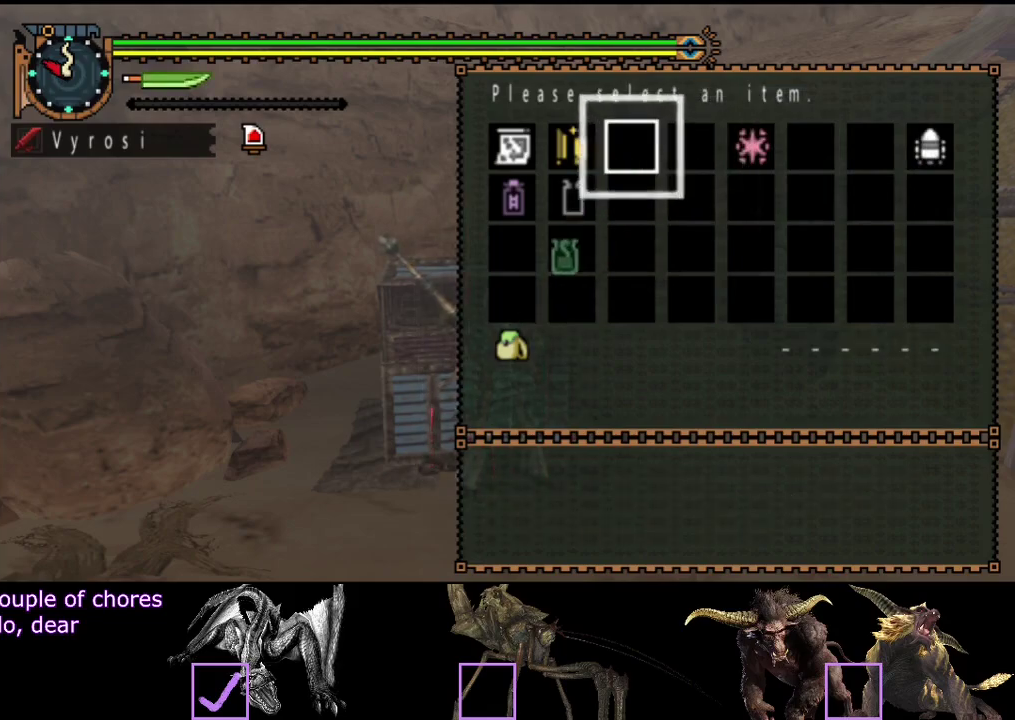
Gameplay with a controller (PlayStation layout); each line is a JSON object with the inputs held at the frame after it. "events" lists button and stick changes between this image and that frame as [ms after this image, input, new state], when the widget could be followed in between. Not read: L1 L2 L3 R1 R2 R3.
{"buttons": [], "left_stick": "right", "right_stick": "center", "events": [[33, "CIRCLE", "down"], [100, "CIRCLE", "up"], [100, "left_stick", "right"], [167, "CIRCLE", "down"], [233, "CIRCLE", "up"]]}
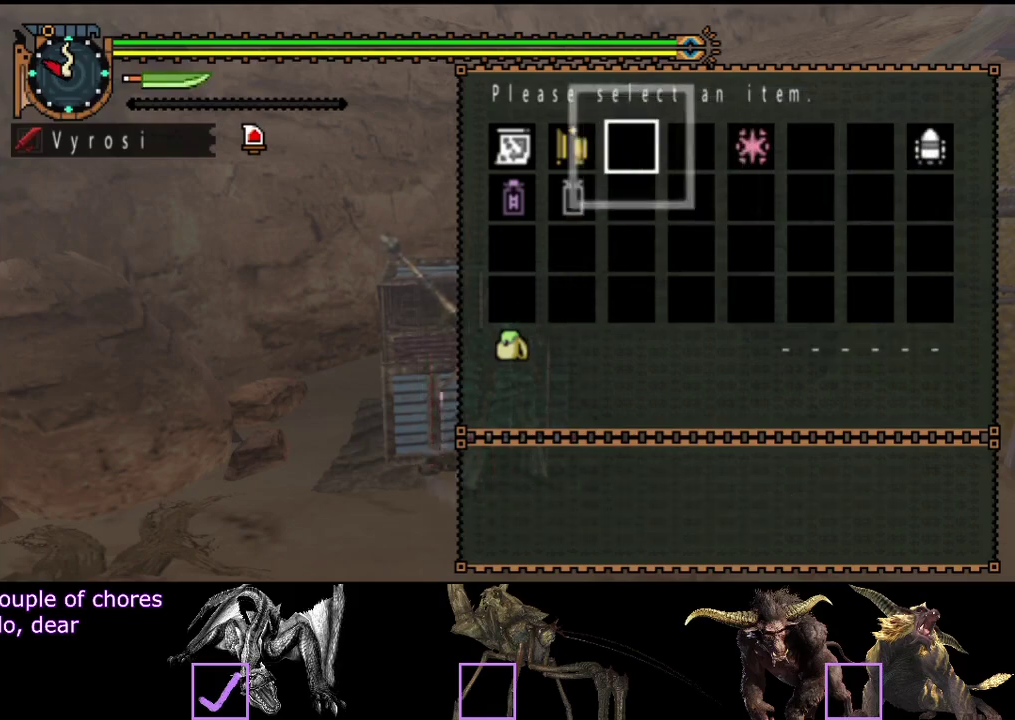
{"buttons": [], "left_stick": "right", "right_stick": "right", "events": [[133, "CIRCLE", "down"], [233, "CIRCLE", "up"], [450, "right_stick", "right"]]}
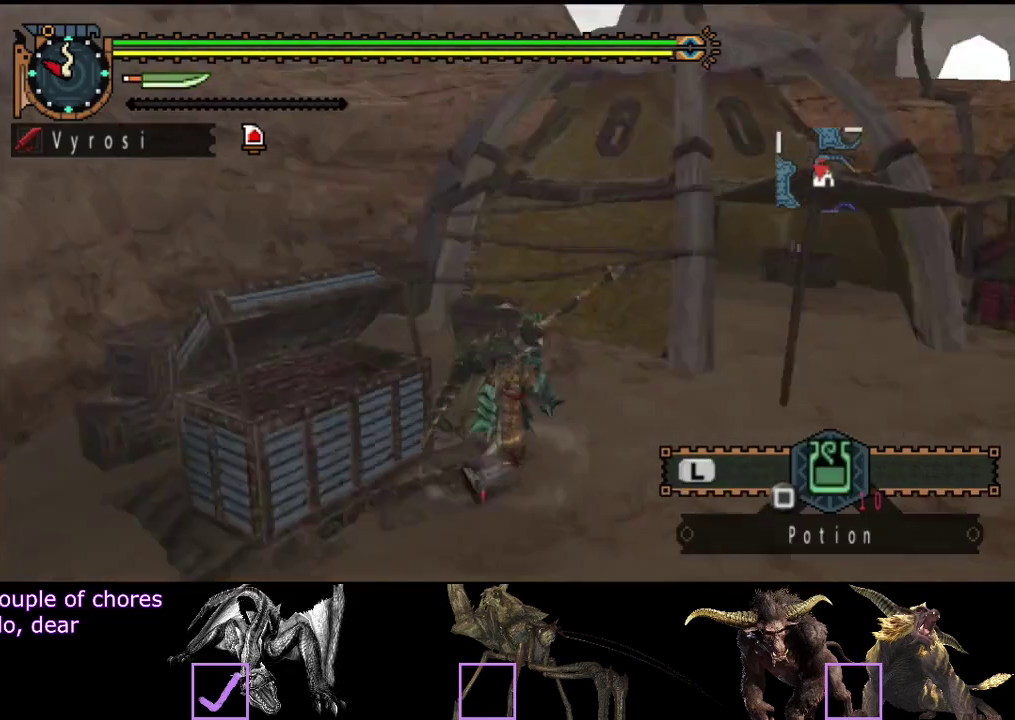
{"buttons": [], "left_stick": "up", "right_stick": "left", "events": [[83, "left_stick", "up-right"], [217, "right_stick", "center"], [283, "left_stick", "up"], [450, "right_stick", "left"]]}
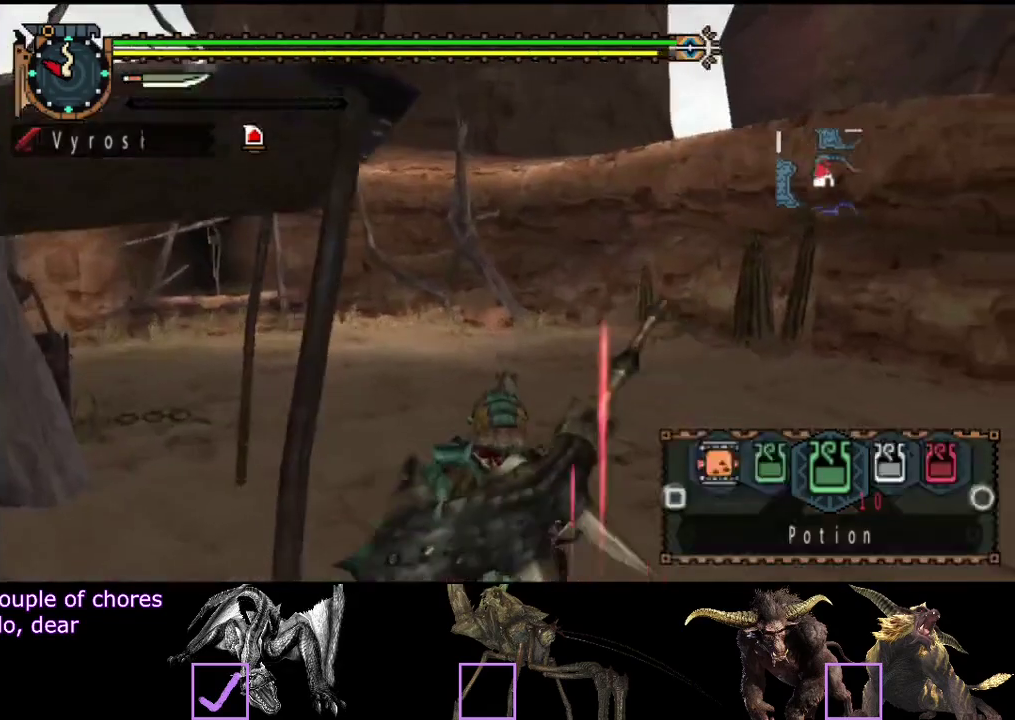
{"buttons": [], "left_stick": "up", "right_stick": "center", "events": [[150, "right_stick", "center"], [350, "SQUARE", "down"], [417, "SQUARE", "up"]]}
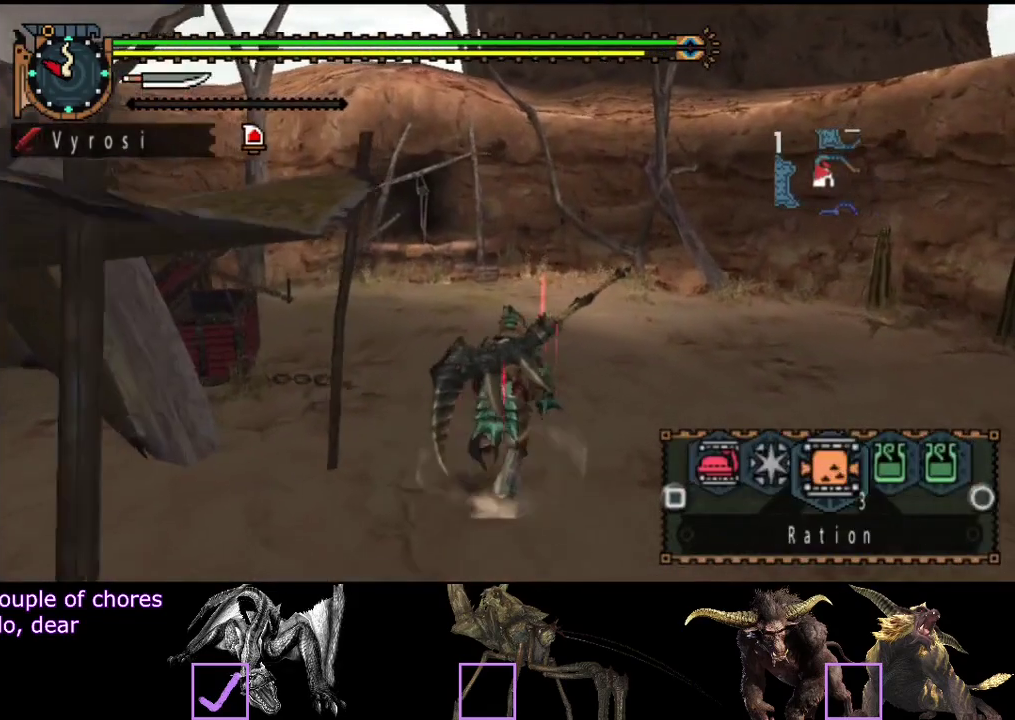
{"buttons": ["SQUARE"], "left_stick": "up", "right_stick": "center", "events": [[167, "right_stick", "left"], [333, "right_stick", "center"], [500, "SQUARE", "down"]]}
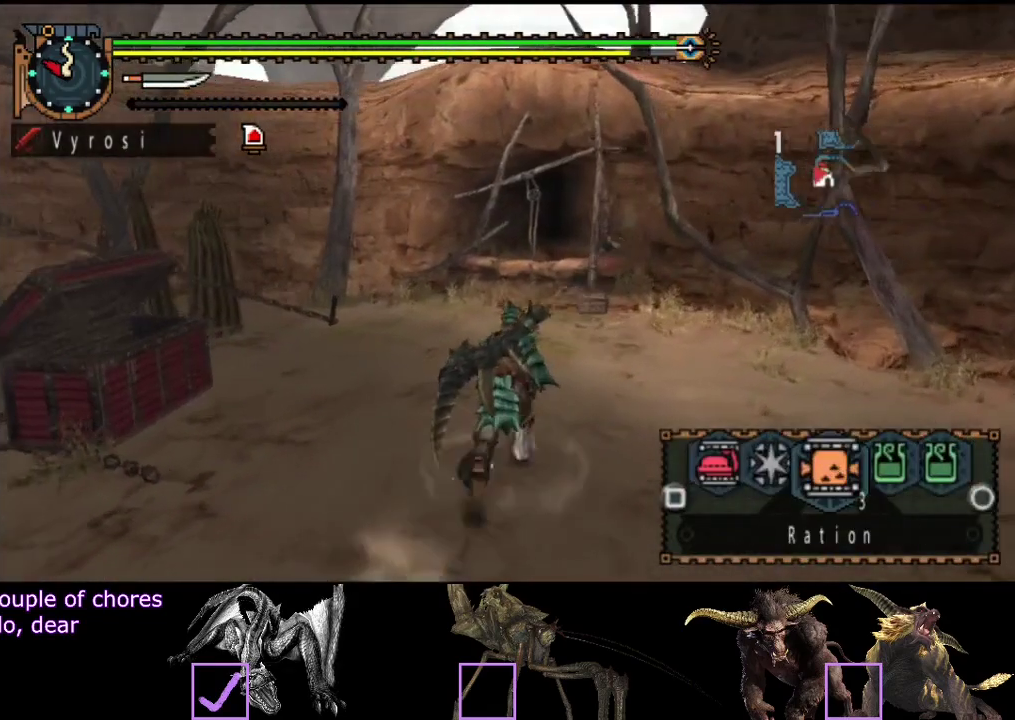
{"buttons": [], "left_stick": "up", "right_stick": "center", "events": [[67, "SQUARE", "up"], [133, "SQUARE", "down"], [200, "SQUARE", "up"], [300, "SQUARE", "down"], [367, "SQUARE", "up"]]}
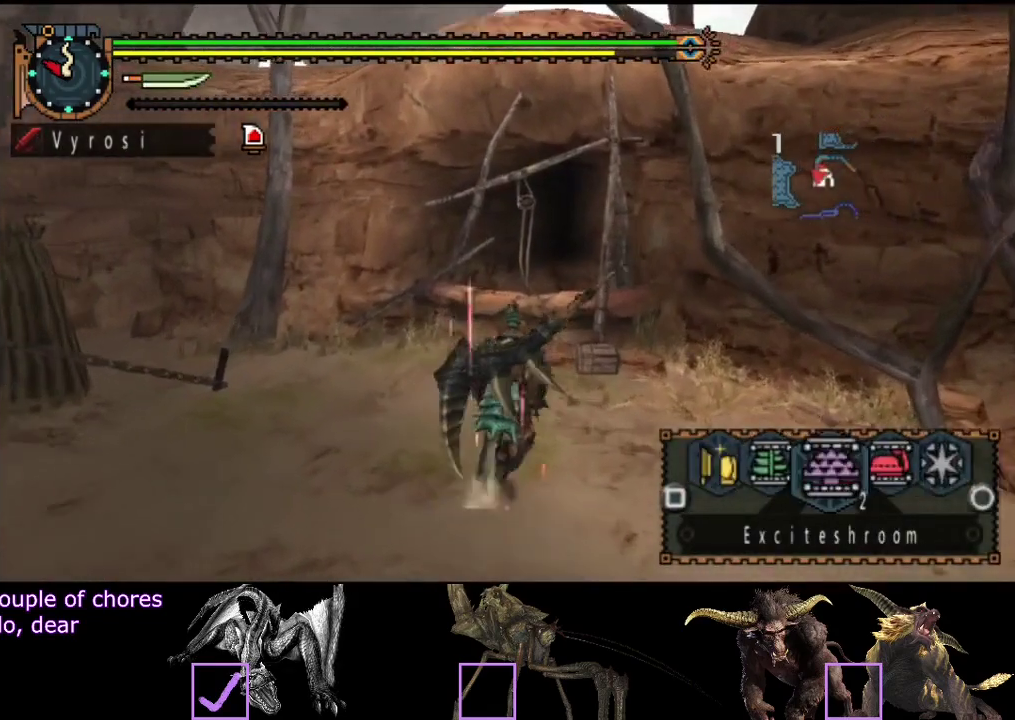
{"buttons": ["CIRCLE"], "left_stick": "up", "right_stick": "center", "events": [[500, "CIRCLE", "down"]]}
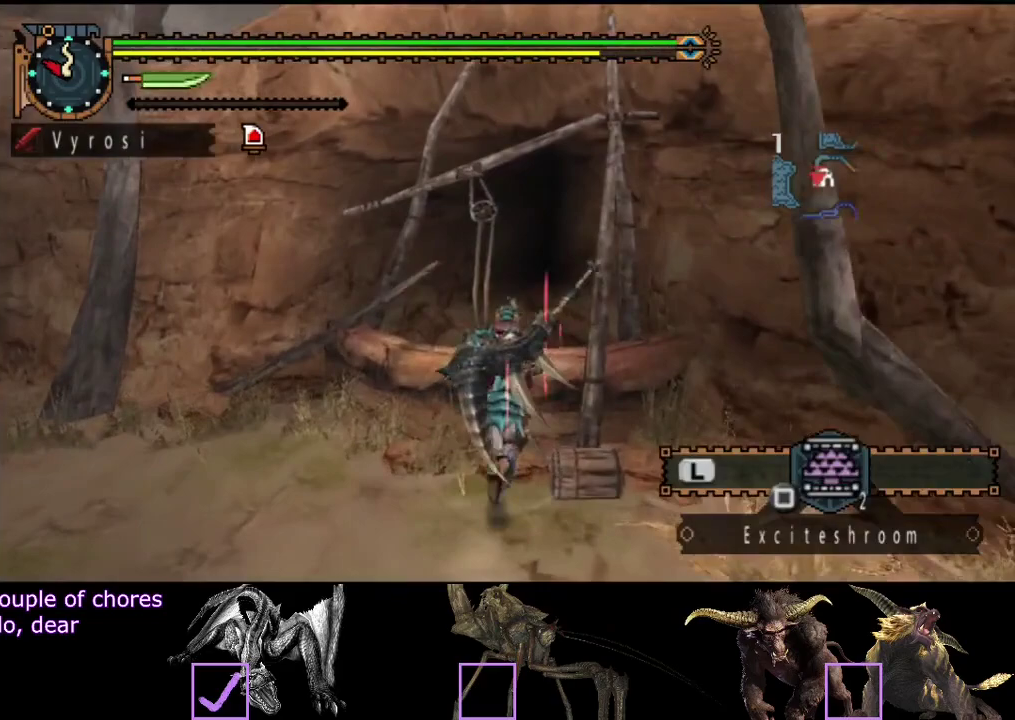
{"buttons": [], "left_stick": "up", "right_stick": "center", "events": [[67, "CIRCLE", "up"], [133, "CIRCLE", "down"], [200, "CIRCLE", "up"]]}
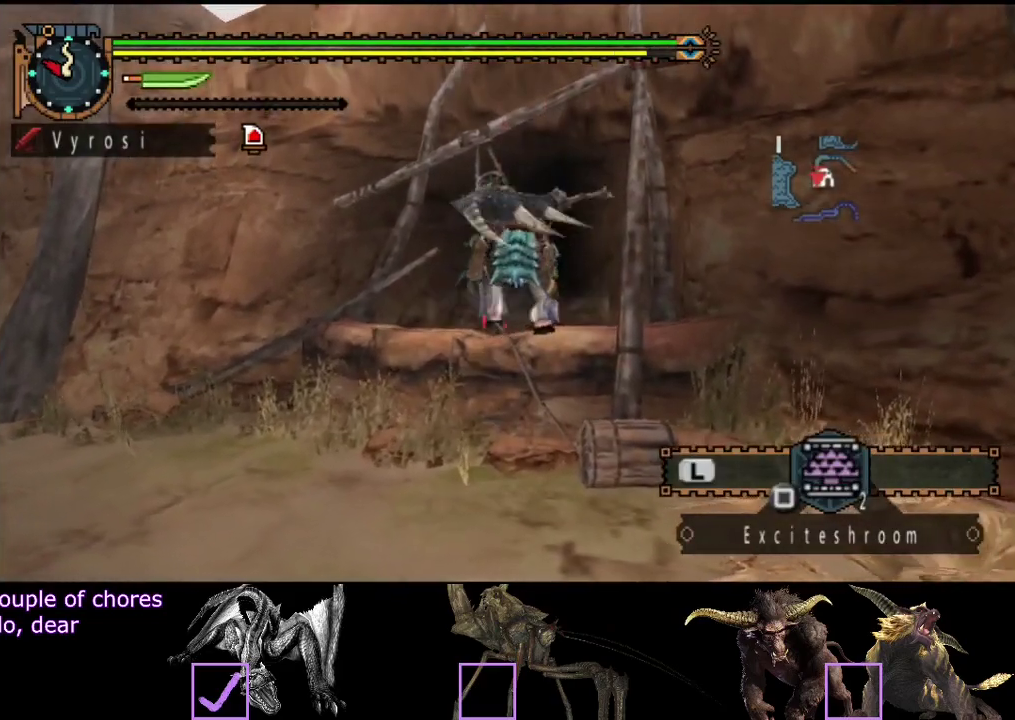
{"buttons": [], "left_stick": "up", "right_stick": "center", "events": []}
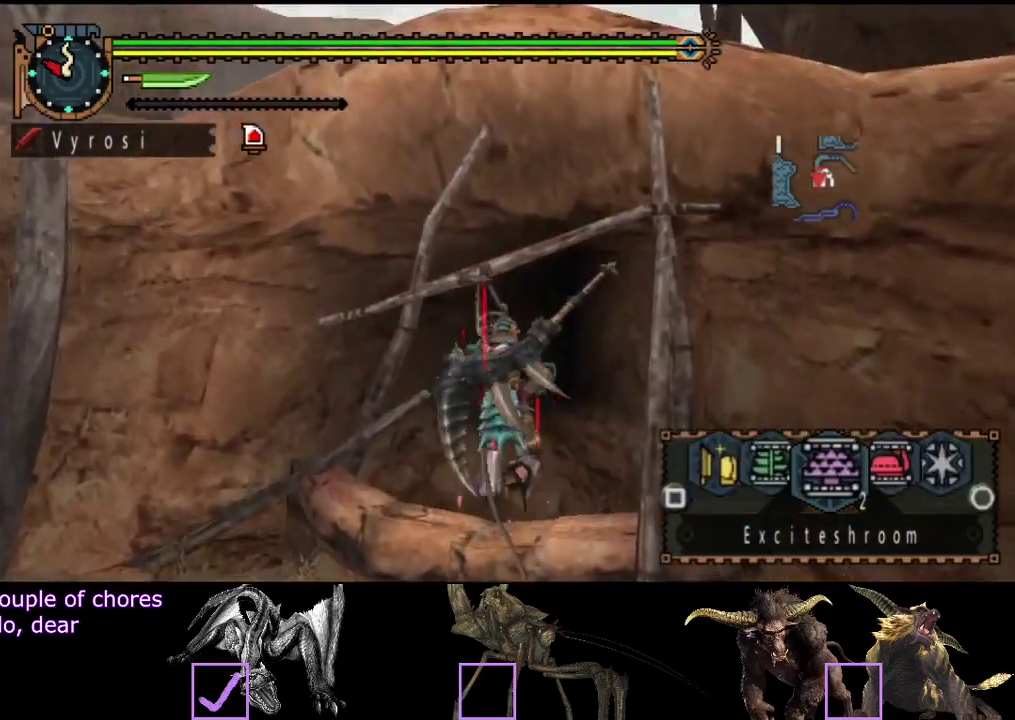
{"buttons": [], "left_stick": "up-left", "right_stick": "center", "events": [[150, "CIRCLE", "down"], [250, "CIRCLE", "up"], [433, "left_stick", "up-left"]]}
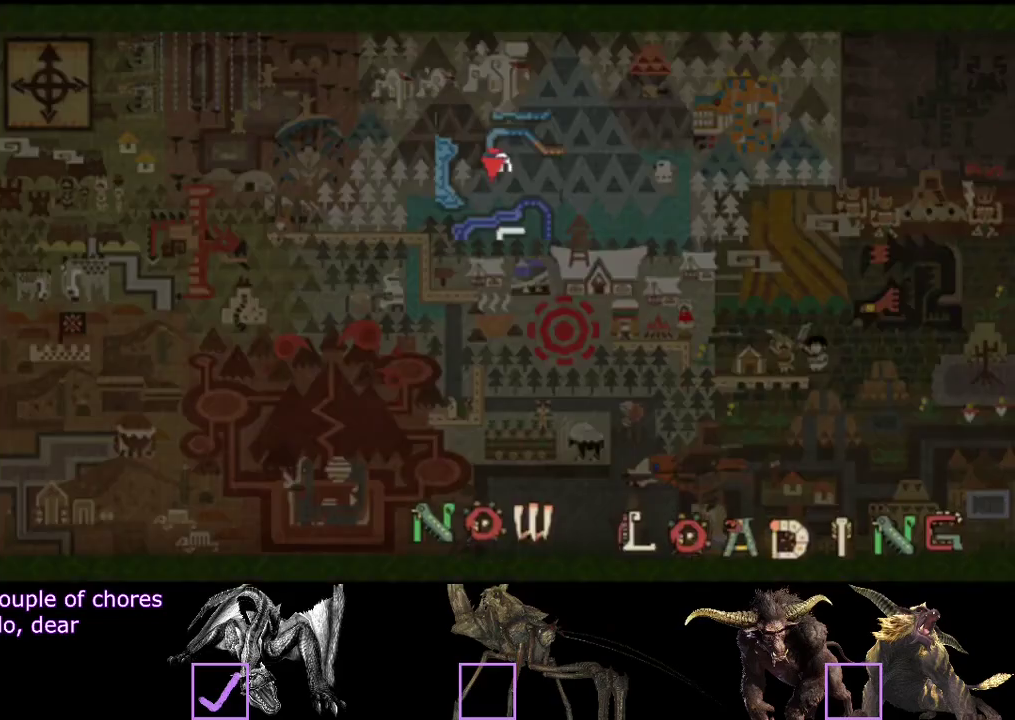
{"buttons": [], "left_stick": "left", "right_stick": "center", "events": [[67, "left_stick", "left"]]}
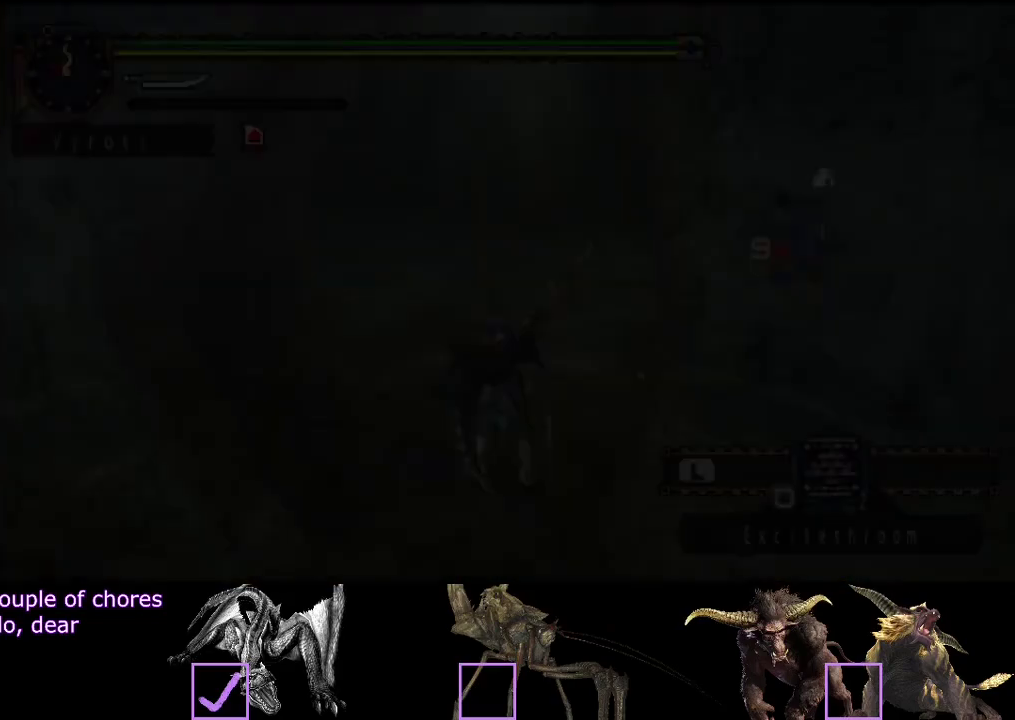
{"buttons": [], "left_stick": "up-left", "right_stick": "center", "events": [[500, "left_stick", "up-left"]]}
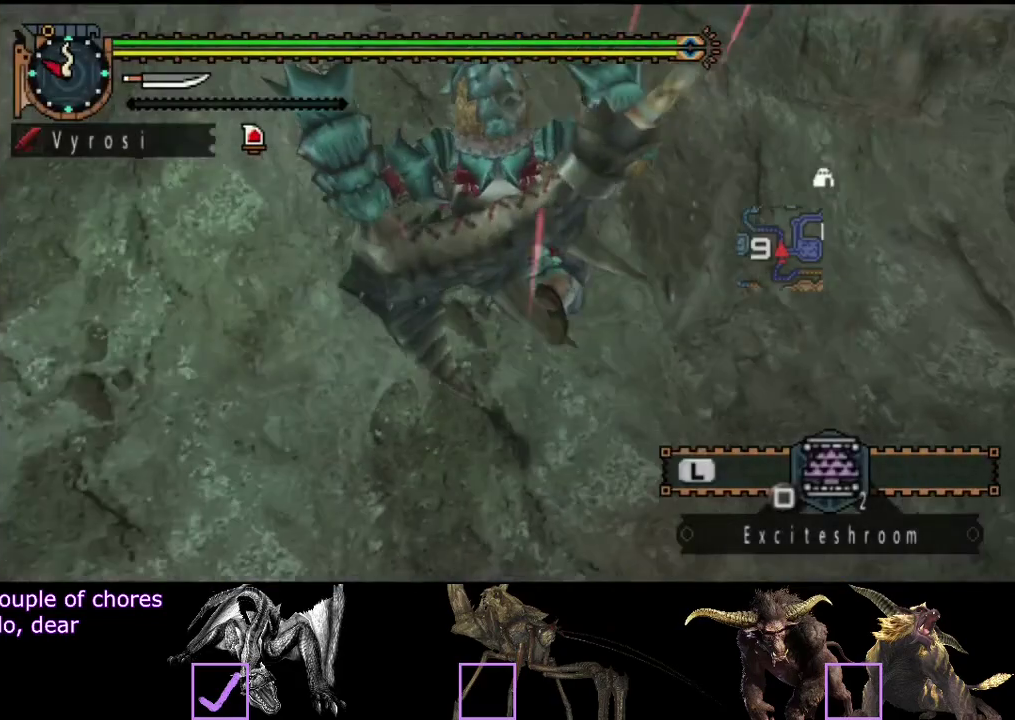
{"buttons": [], "left_stick": "up", "right_stick": "center", "events": [[233, "CIRCLE", "down"], [333, "CIRCLE", "up"], [367, "left_stick", "up"]]}
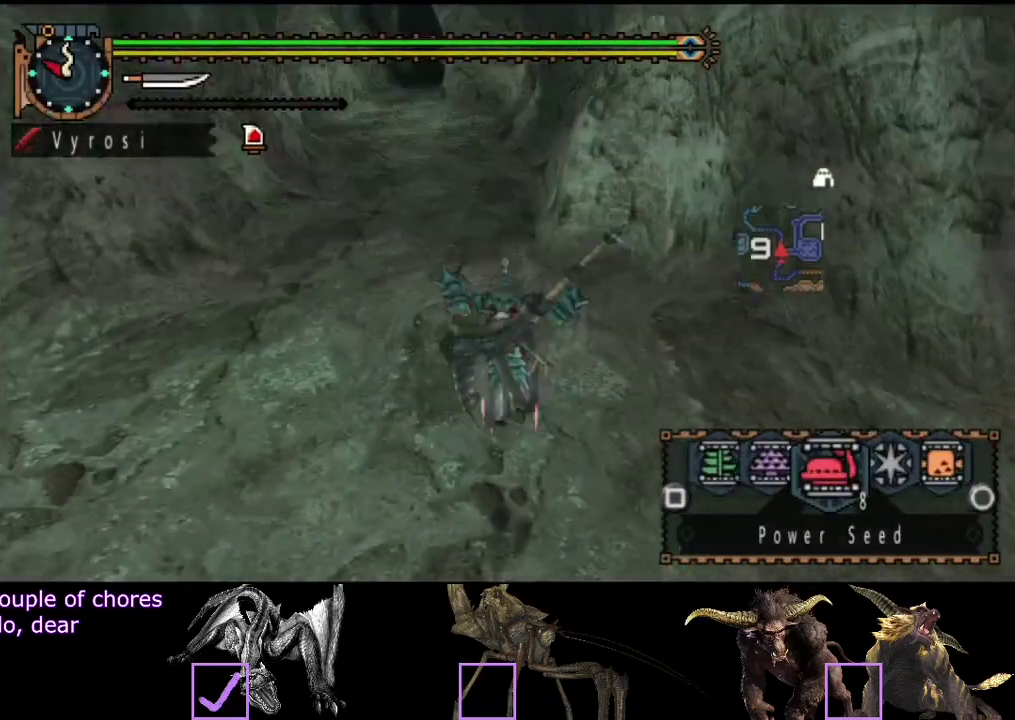
{"buttons": [], "left_stick": "up", "right_stick": "center", "events": []}
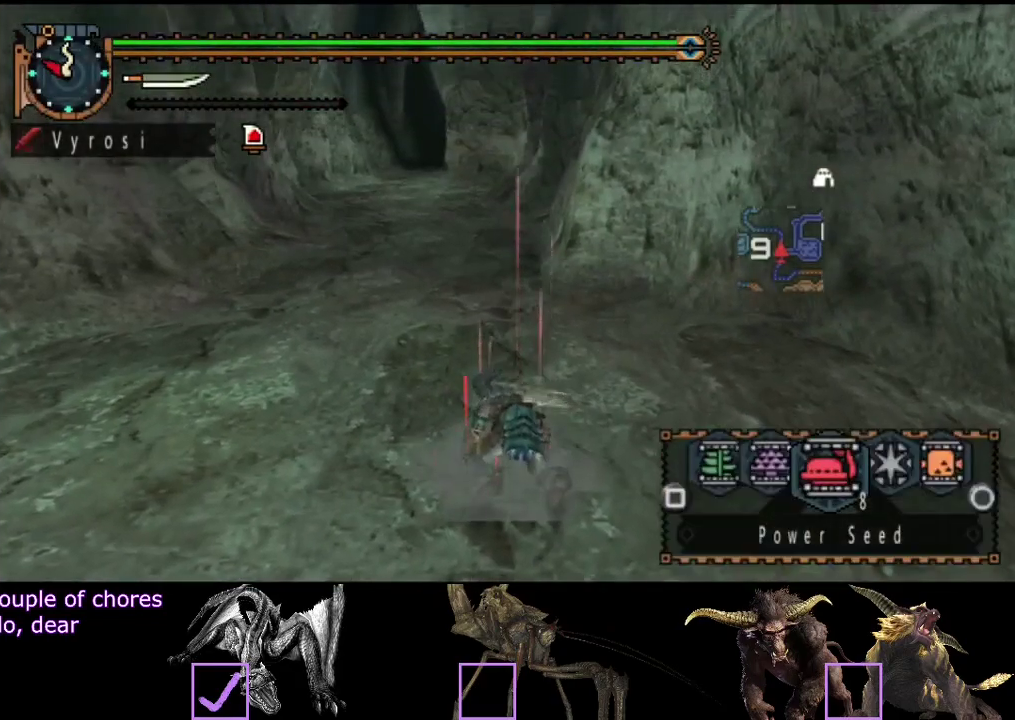
{"buttons": [], "left_stick": "up", "right_stick": "center", "events": []}
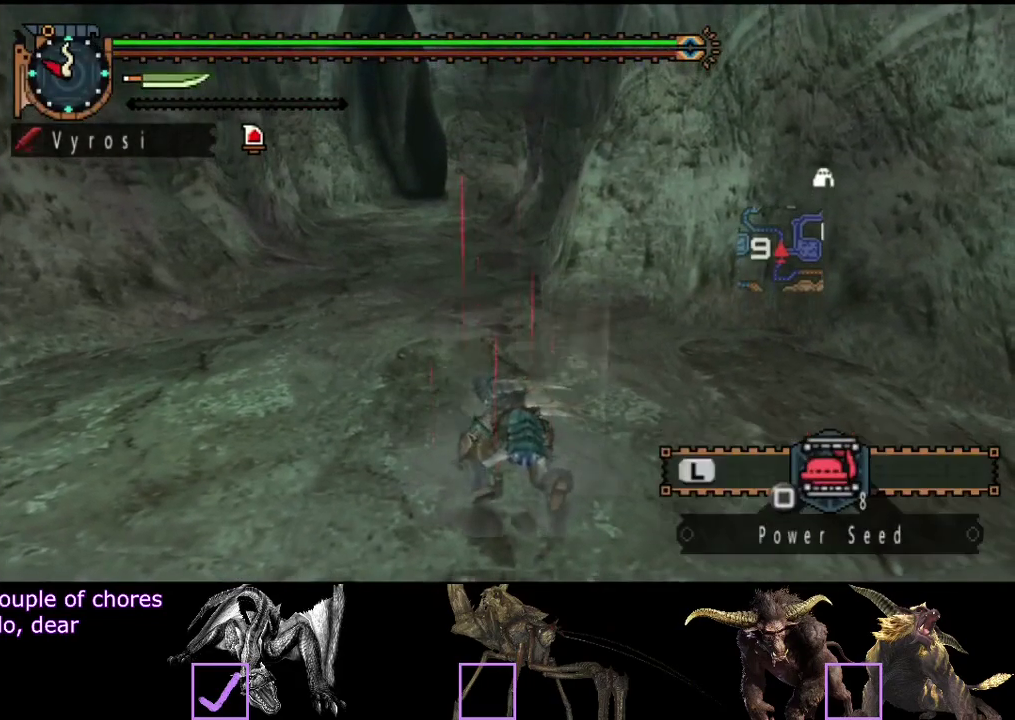
{"buttons": [], "left_stick": "up", "right_stick": "center", "events": []}
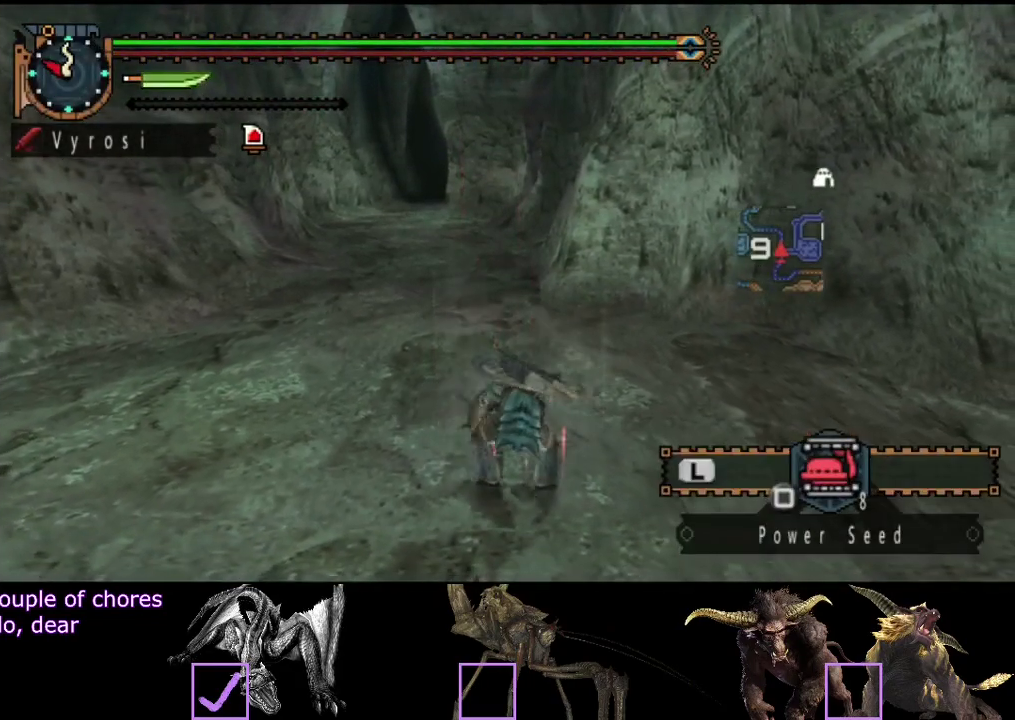
{"buttons": [], "left_stick": "up", "right_stick": "center", "events": []}
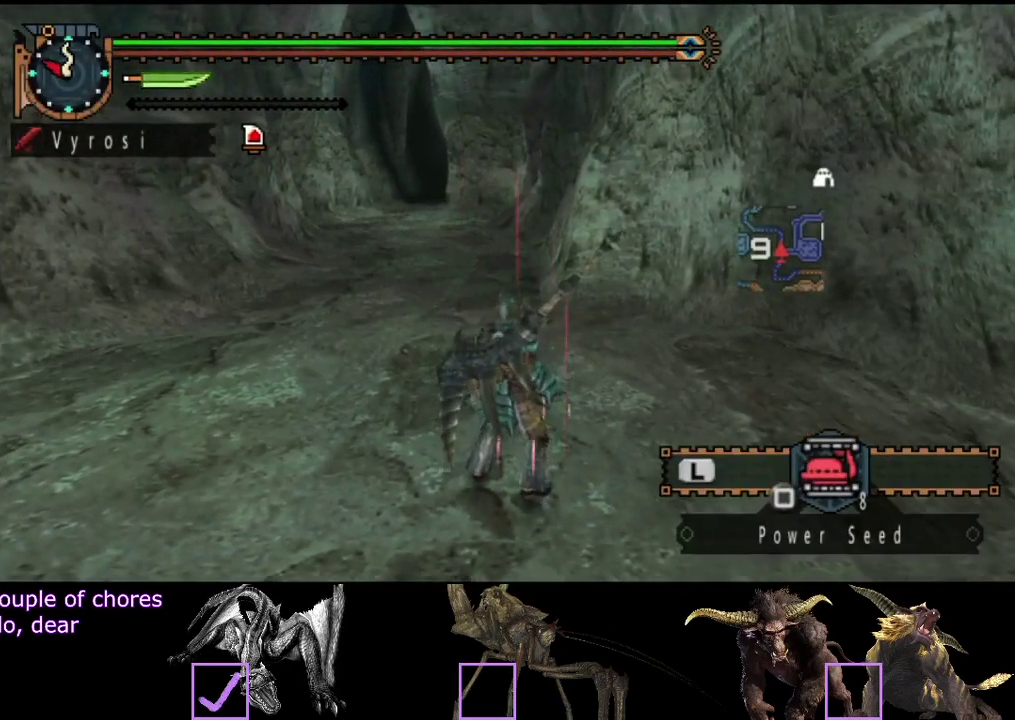
{"buttons": [], "left_stick": "up", "right_stick": "center", "events": []}
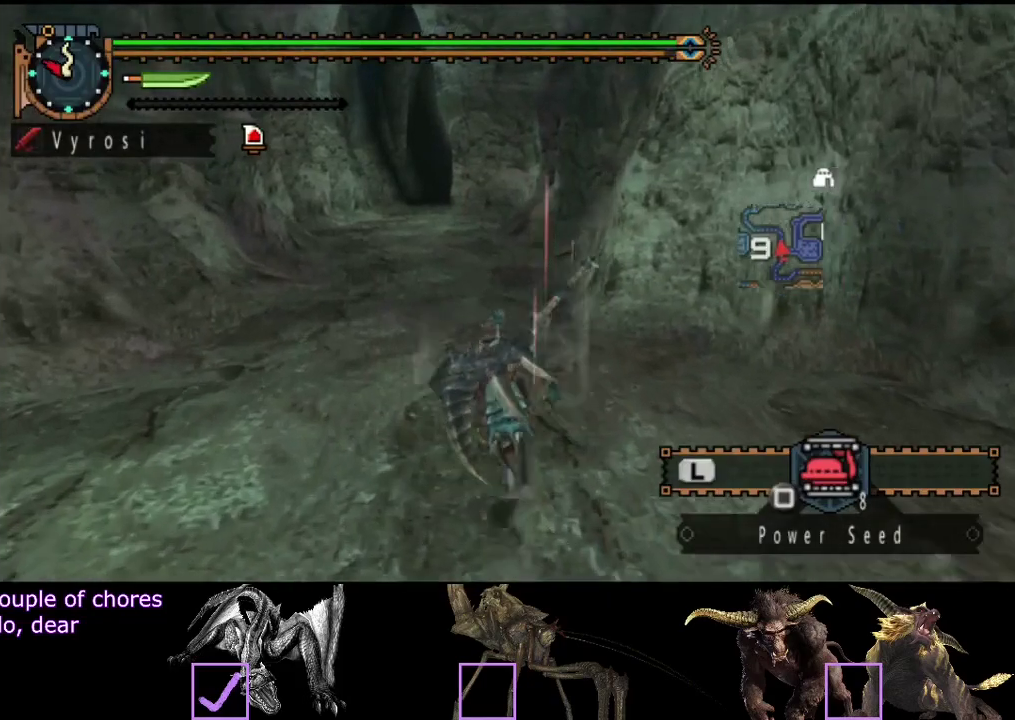
{"buttons": [], "left_stick": "up", "right_stick": "center", "events": []}
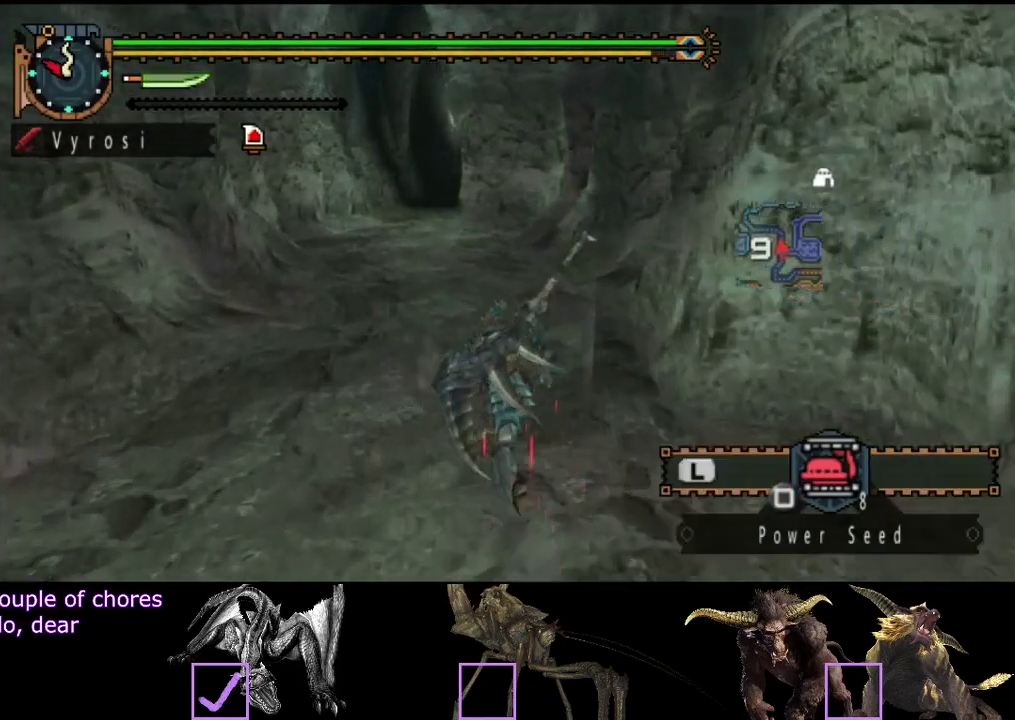
{"buttons": [], "left_stick": "up", "right_stick": "center", "events": []}
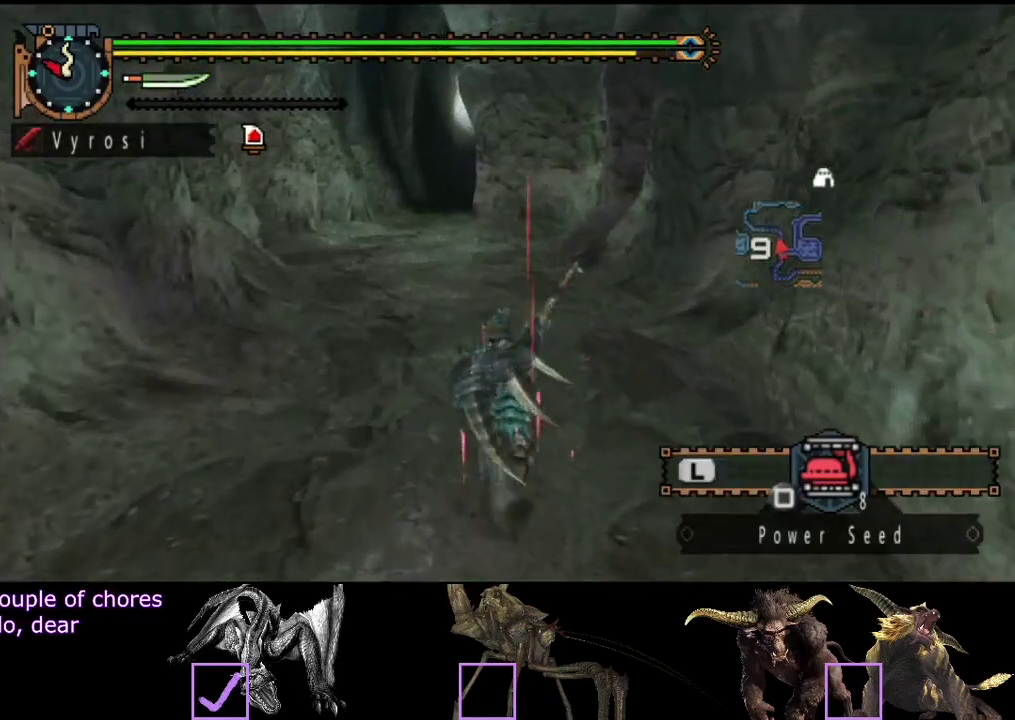
{"buttons": [], "left_stick": "up", "right_stick": "center", "events": [[83, "SQUARE", "down"], [183, "SQUARE", "up"], [250, "SQUARE", "down"], [383, "SQUARE", "up"]]}
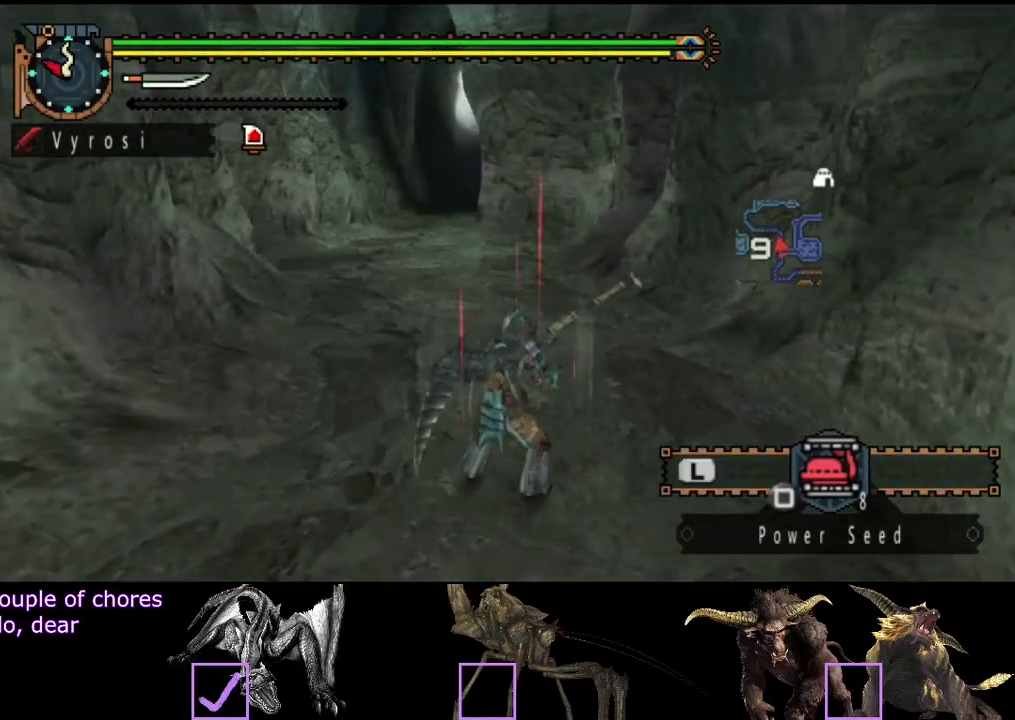
{"buttons": [], "left_stick": "center", "right_stick": "center", "events": [[433, "left_stick", "center"]]}
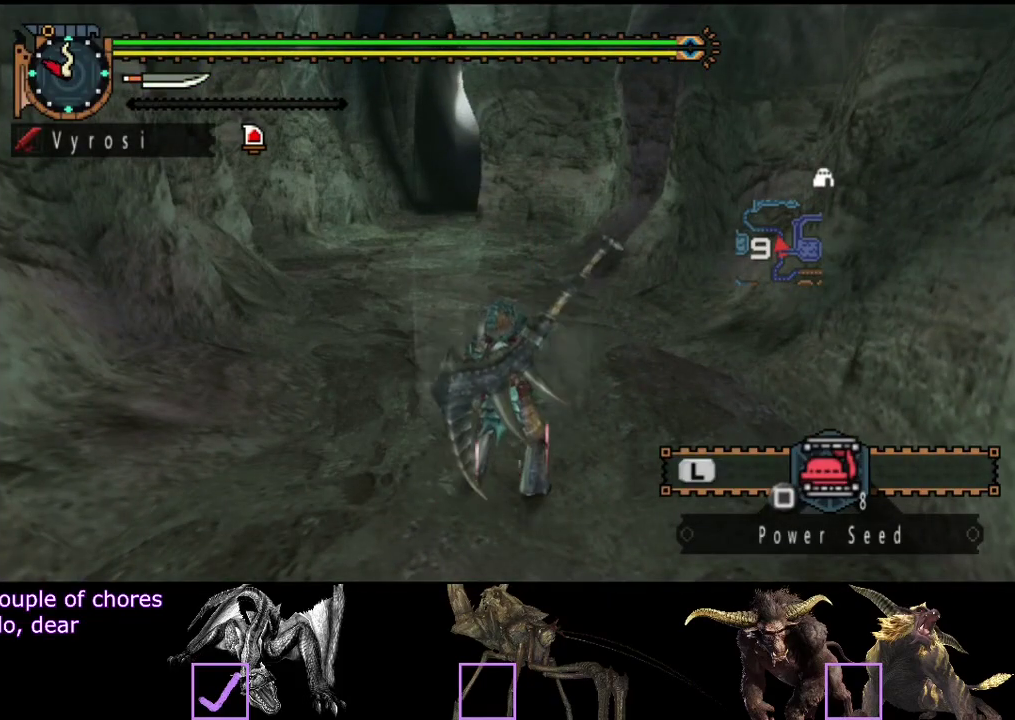
{"buttons": [], "left_stick": "center", "right_stick": "center", "events": []}
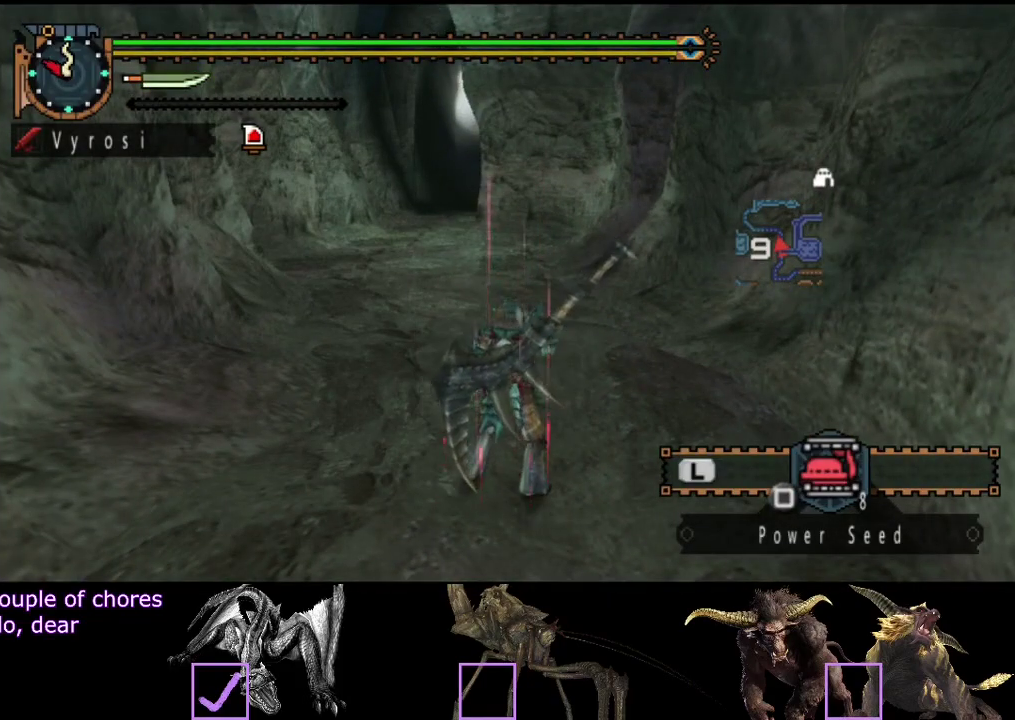
{"buttons": [], "left_stick": "center", "right_stick": "center", "events": []}
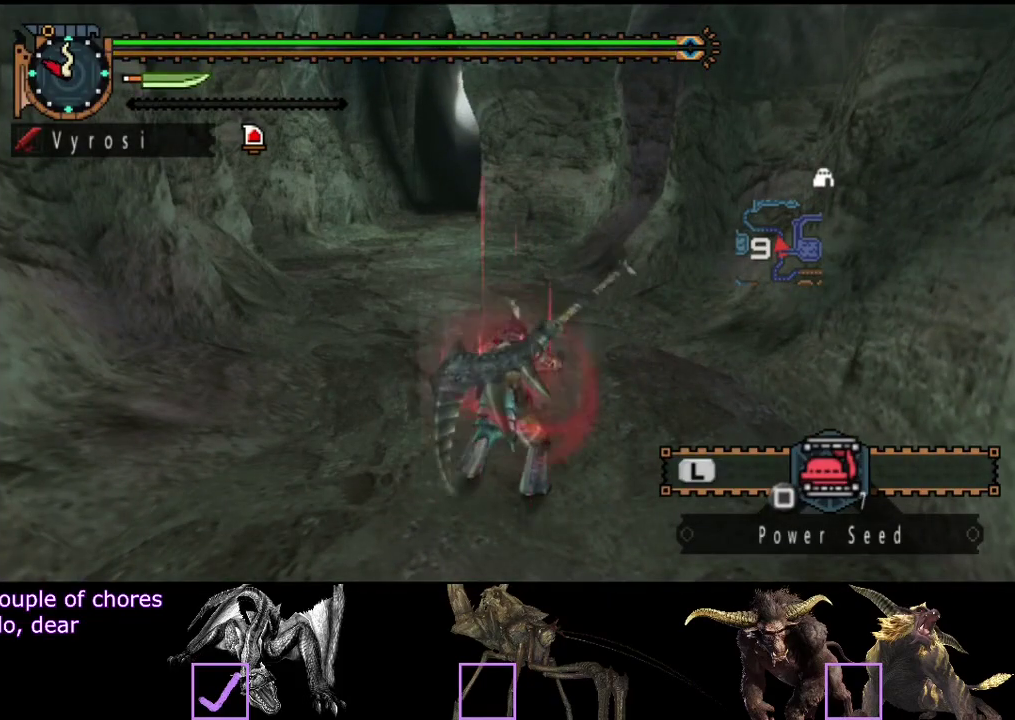
{"buttons": [], "left_stick": "up", "right_stick": "center", "events": [[400, "left_stick", "up"]]}
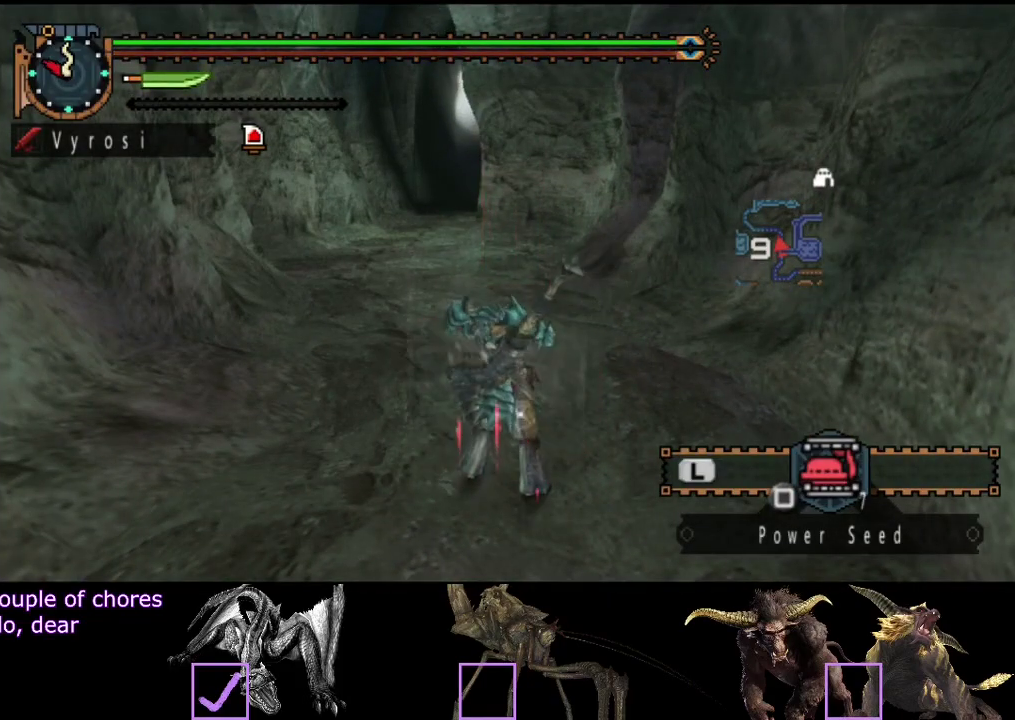
{"buttons": [], "left_stick": "up", "right_stick": "center", "events": []}
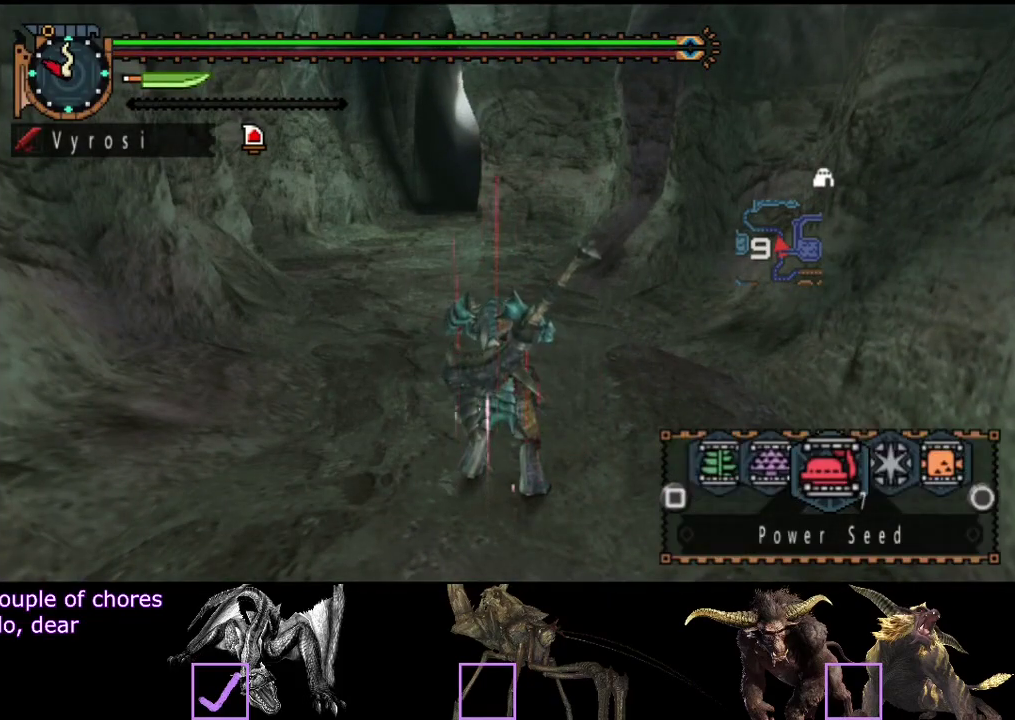
{"buttons": [], "left_stick": "up", "right_stick": "center", "events": [[117, "CIRCLE", "down"], [167, "CIRCLE", "up"]]}
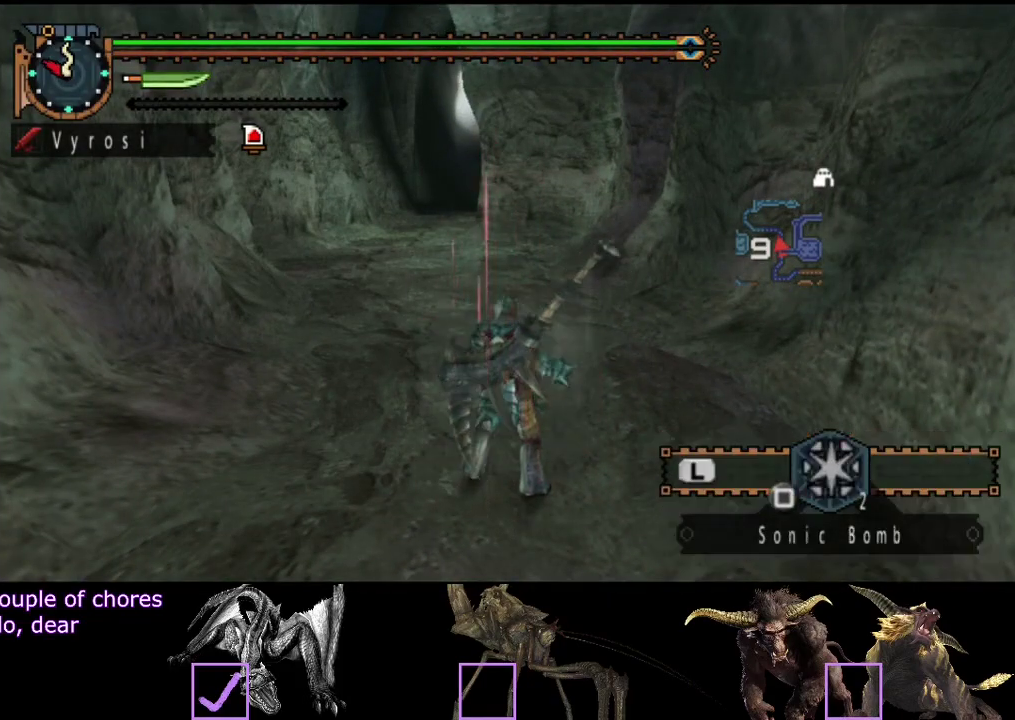
{"buttons": [], "left_stick": "up", "right_stick": "center", "events": []}
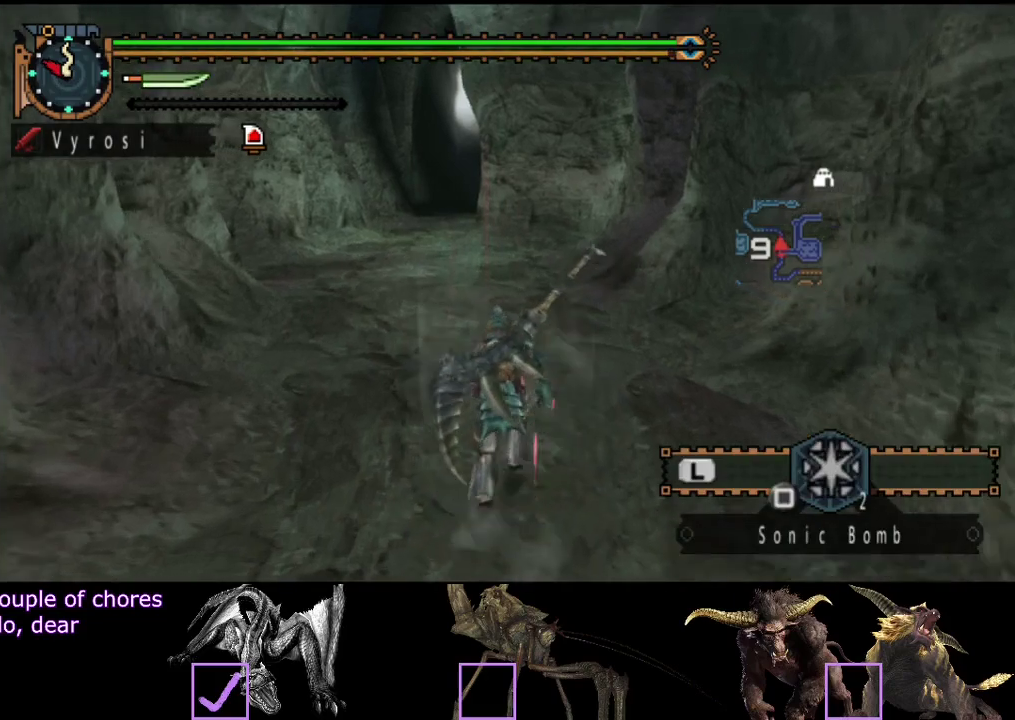
{"buttons": [], "left_stick": "up", "right_stick": "center", "events": []}
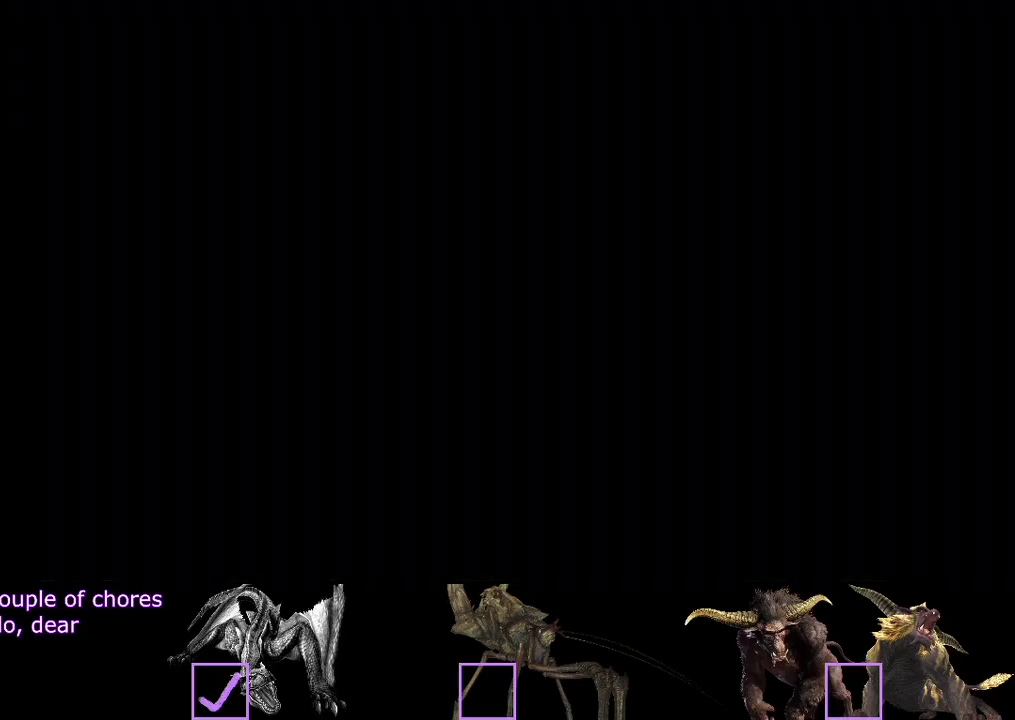
{"buttons": [], "left_stick": "center", "right_stick": "center", "events": [[367, "left_stick", "center"]]}